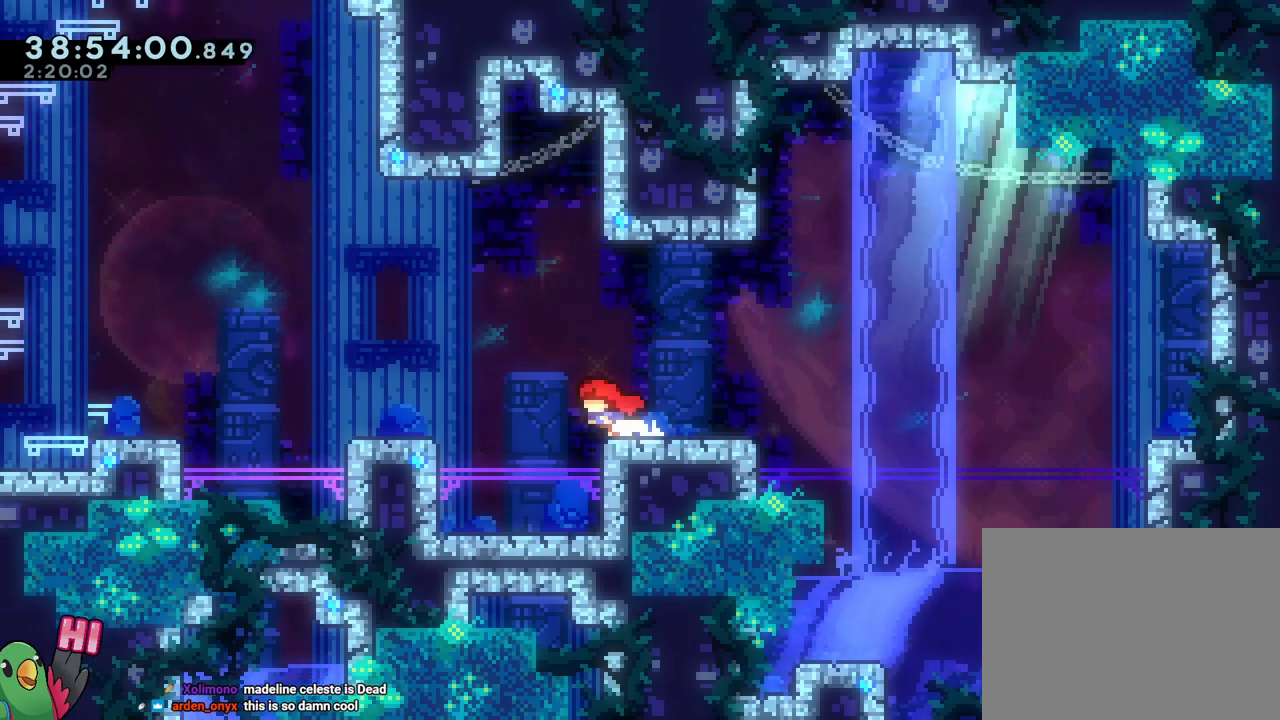
Gameplay with a controller (Nintendo layout); each line is a JSON object with the inputs held at the frame after it. "events" lists button and stick changes between this image and that frame as [ms after this image, input, new state], when the widget could be followed in between. Not read: HOME L3 R3 SELECT.
{"buttons": ["B", "R1"], "left_stick": "left", "right_stick": "center", "events": [[33, "R1", "up"], [83, "R1", "down"], [100, "B", "down"], [450, "R1", "up"], [500, "R1", "down"]]}
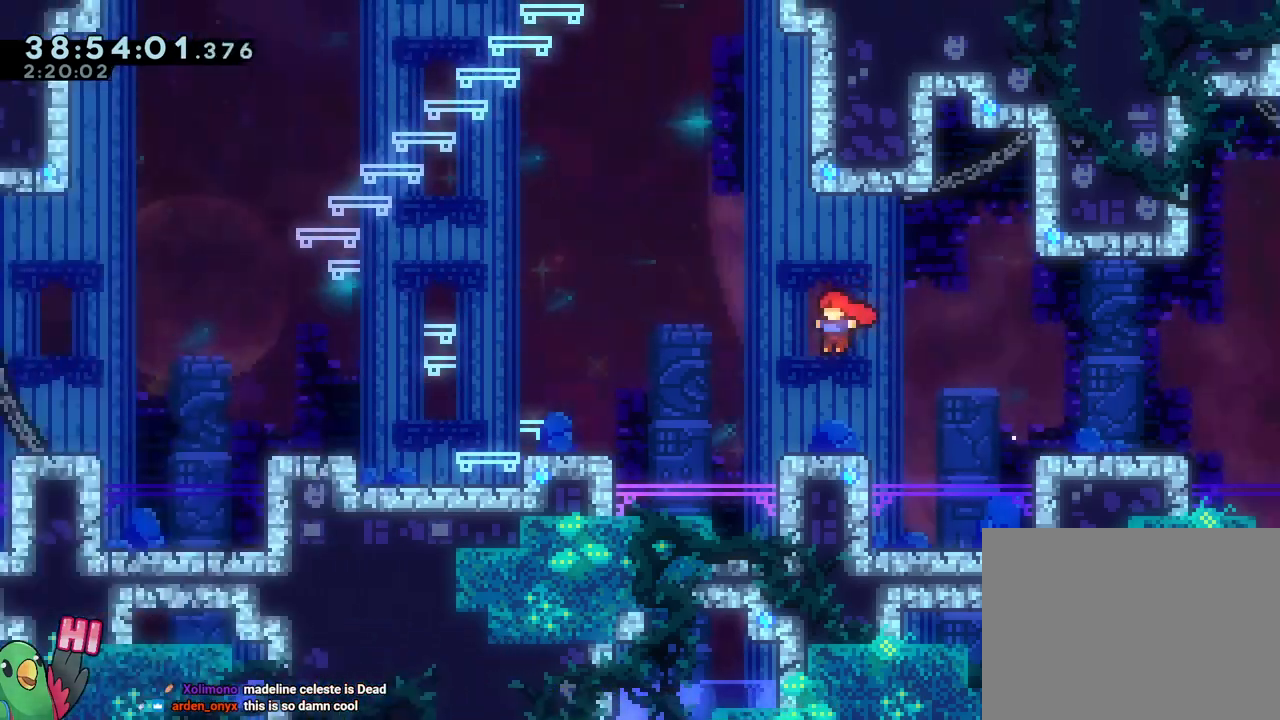
{"buttons": [], "left_stick": "left", "right_stick": "center", "events": [[50, "B", "up"], [134, "R1", "up"], [217, "B", "down"], [434, "B", "up"]]}
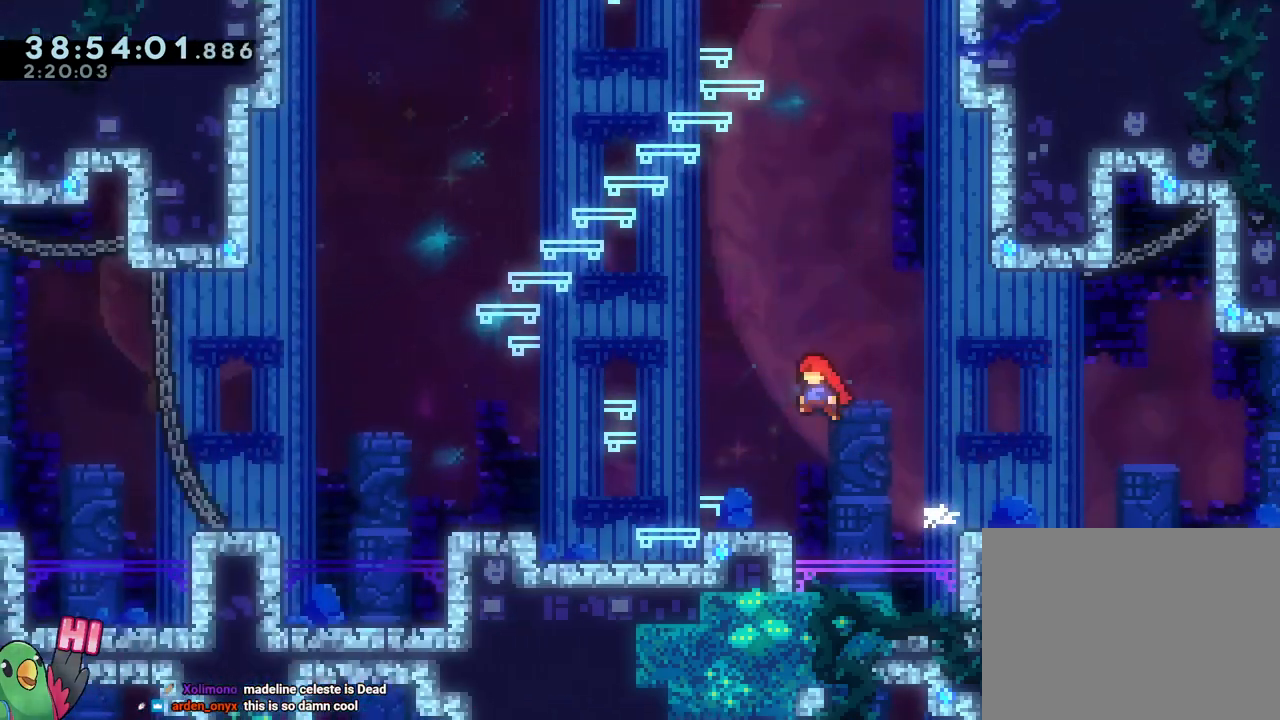
{"buttons": ["B"], "left_stick": "left", "right_stick": "center", "events": [[167, "left_stick", "center"], [233, "B", "down"], [233, "left_stick", "left"]]}
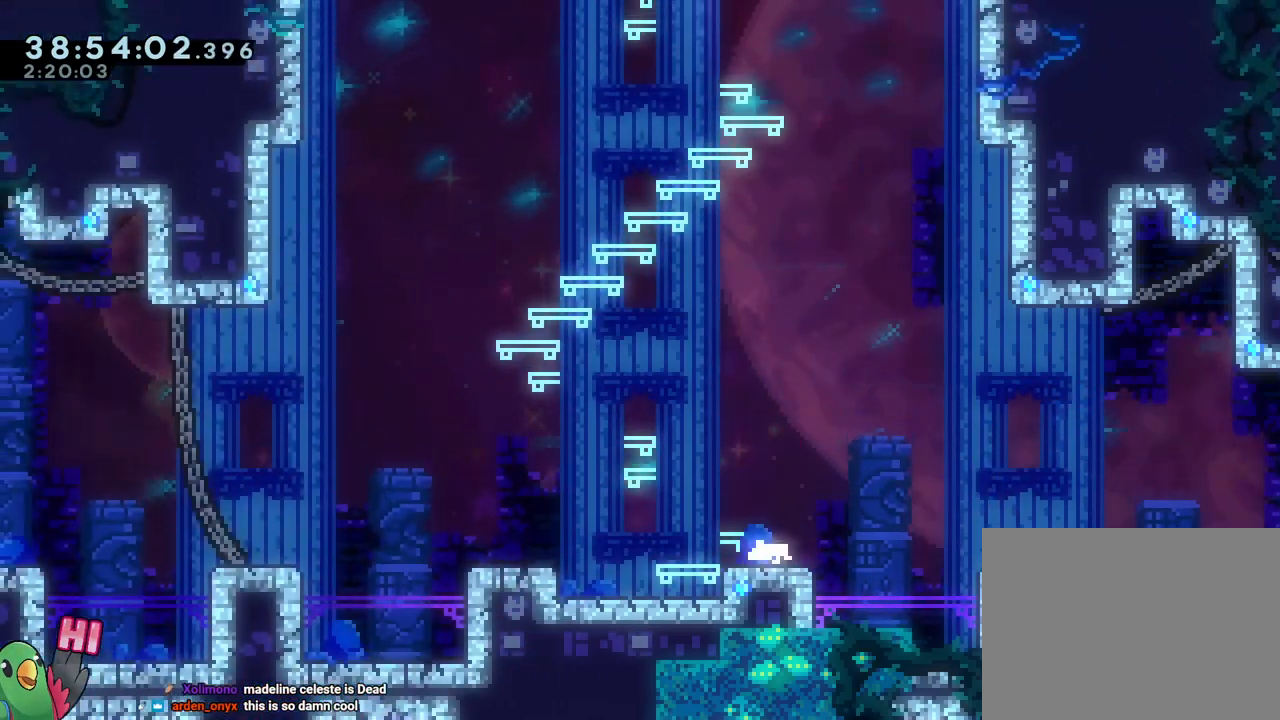
{"buttons": ["B", "R1"], "left_stick": "left", "right_stick": "center", "events": [[34, "R1", "down"], [117, "B", "up"], [117, "left_stick", "center"], [167, "L1", "down"], [234, "B", "down"], [251, "L1", "up"], [251, "left_stick", "left"]]}
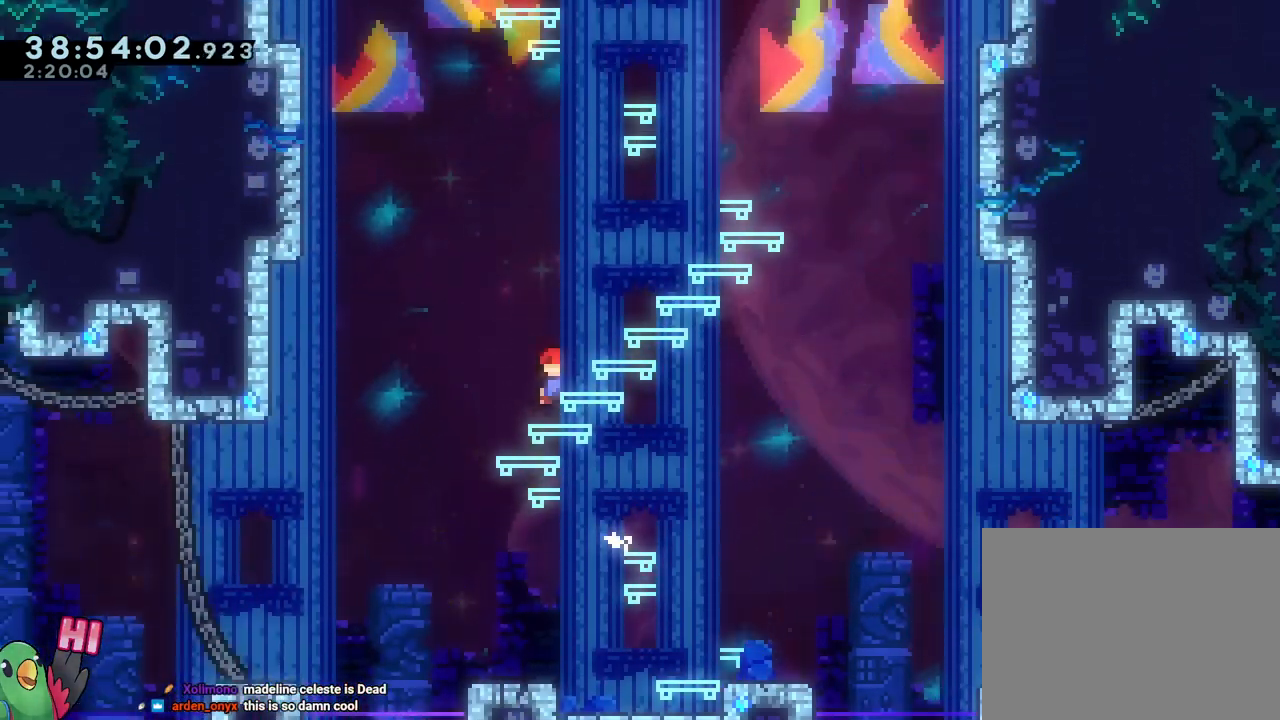
{"buttons": [], "left_stick": "center", "right_stick": "center"}
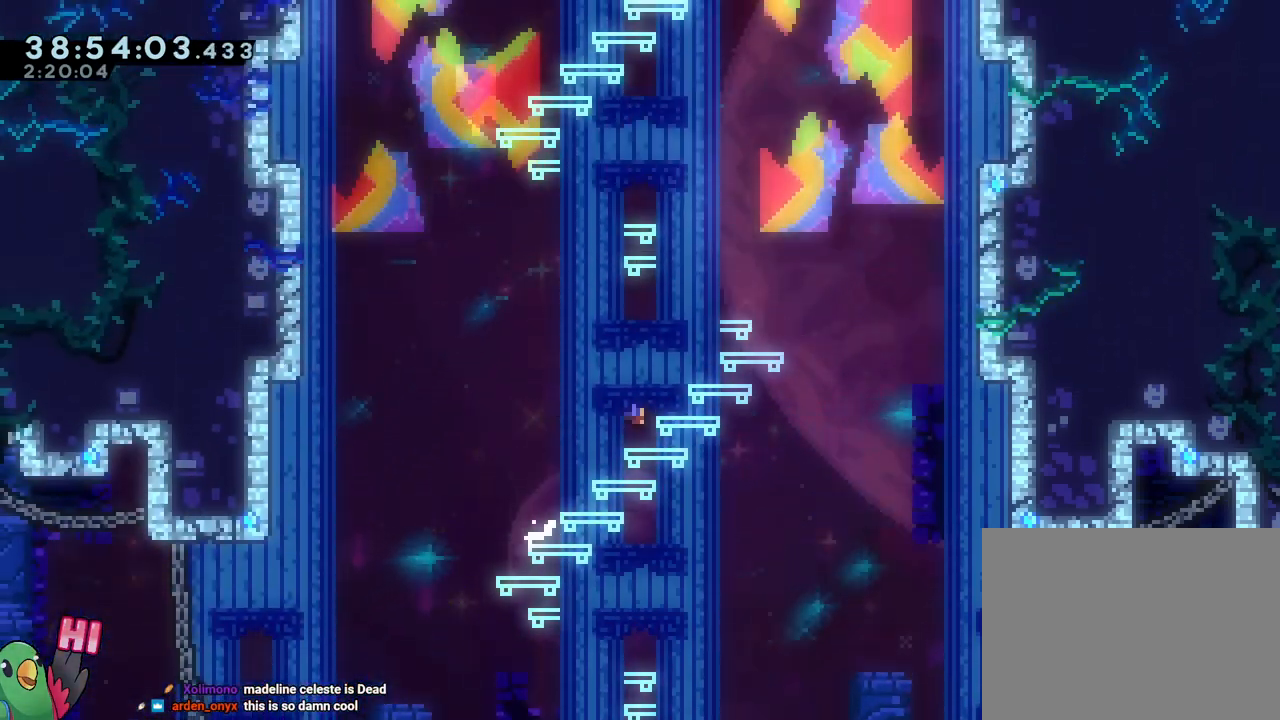
{"buttons": ["R1", "DPAD_LEFT"], "left_stick": "center", "right_stick": "center", "events": [[117, "B", "down"], [117, "L2", "down"], [151, "left_stick", "right"], [251, "L2", "up"], [317, "B", "up"], [367, "left_stick", "center"], [401, "R1", "down"], [468, "DPAD_LEFT", "down"]]}
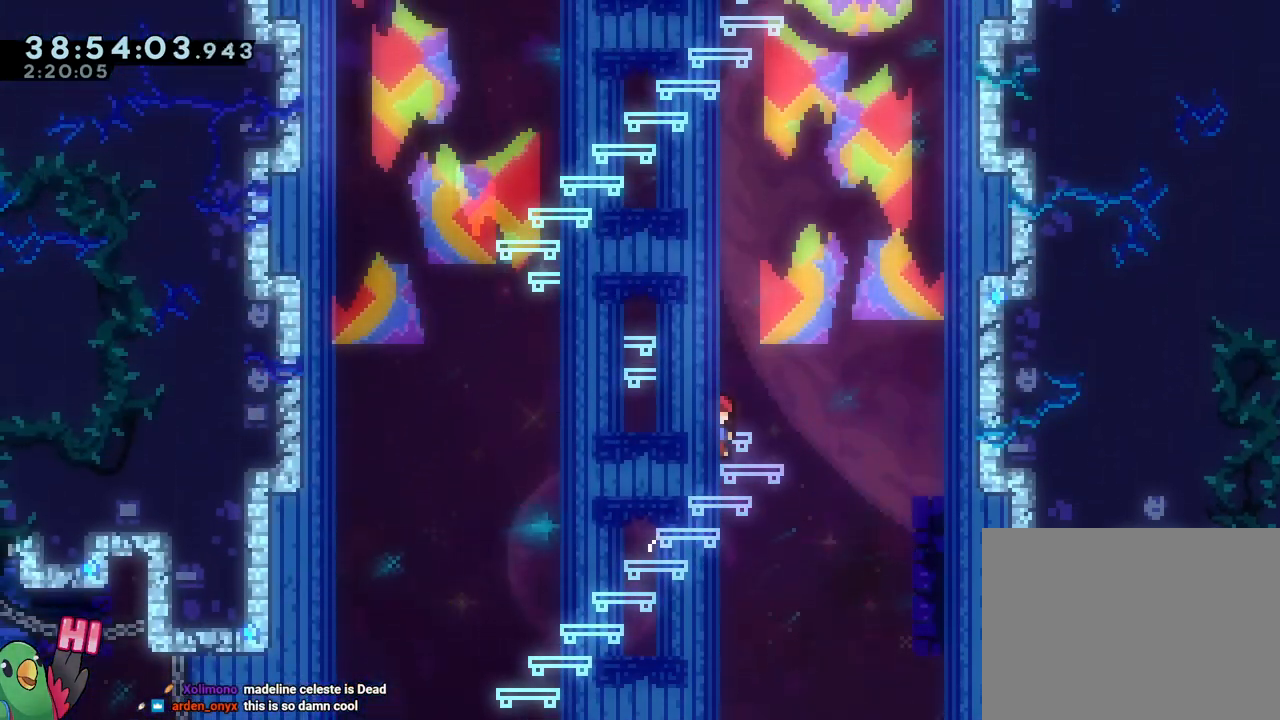
{"buttons": ["B", "R1"], "left_stick": "left", "right_stick": "center", "events": [[50, "DPAD_LEFT", "up"], [67, "B", "down"], [84, "R1", "up"], [84, "left_stick", "left"], [167, "R1", "down"], [317, "B", "up"], [317, "left_stick", "center"], [484, "B", "down"], [484, "left_stick", "left"]]}